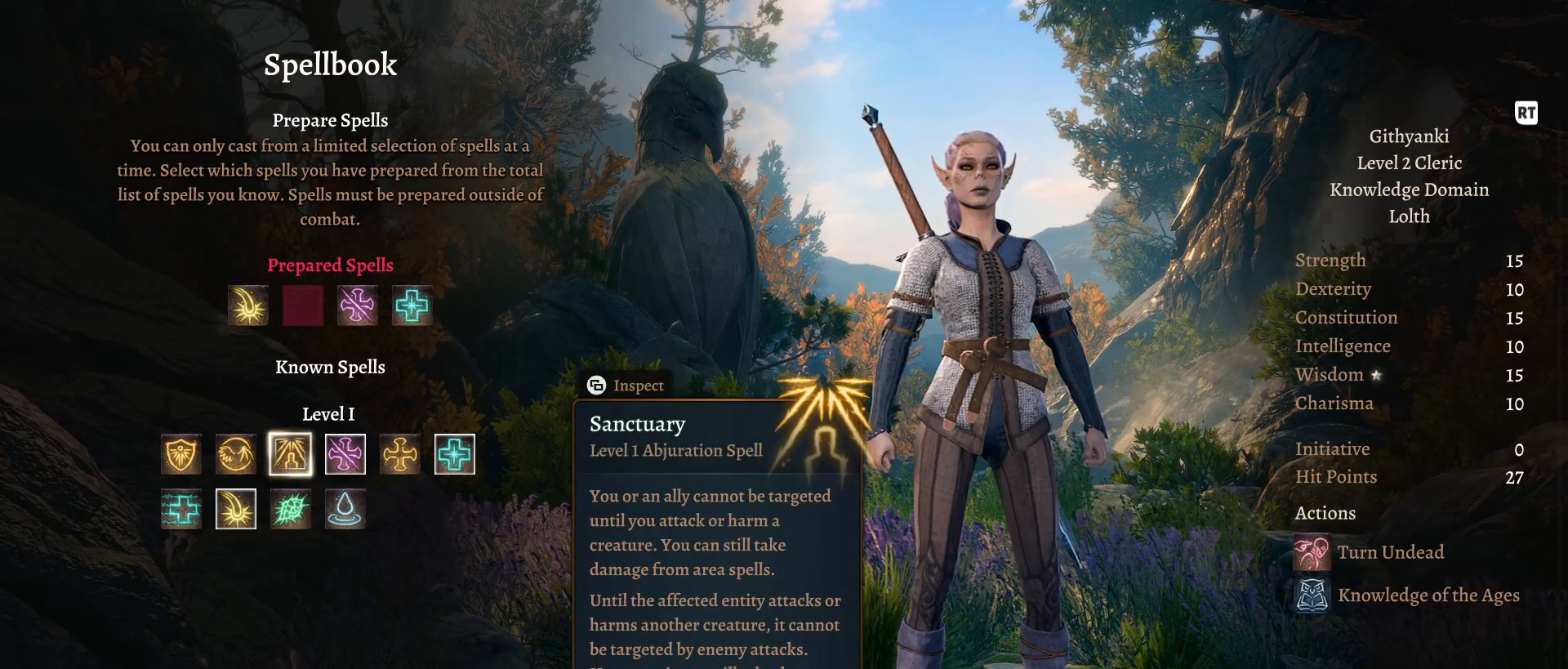
Gameplay with a controller (Xbox layout); each line is a JSON object with the inputs held at the frame after it. "events" lists button and stick changes between this image and that frame as [ms after this image, input, new state], when the widget could be followed in between.
{"buttons": [], "left_stick": "center", "right_stick": "center", "events": [[150, "left_stick", "center"], [233, "left_stick", "right"], [417, "left_stick", "center"]]}
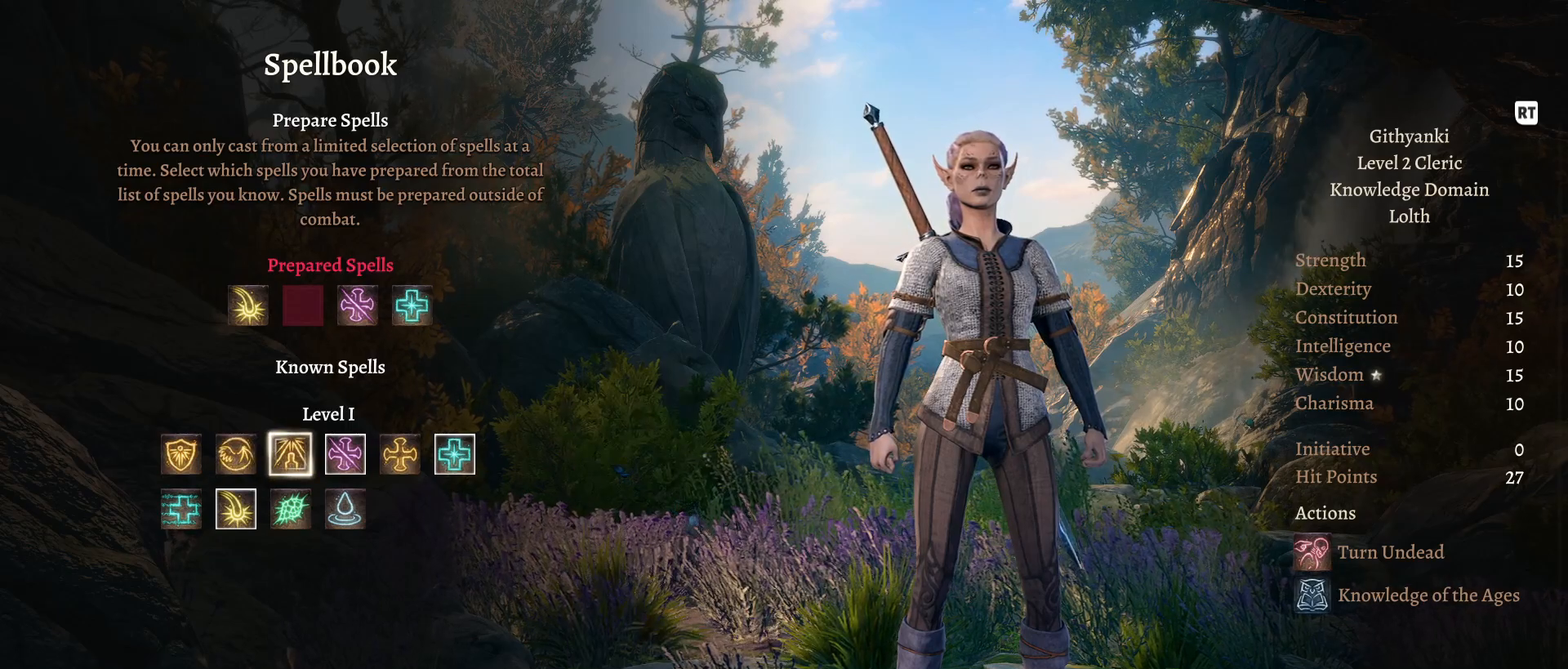
{"buttons": [], "left_stick": "center", "right_stick": "center", "events": []}
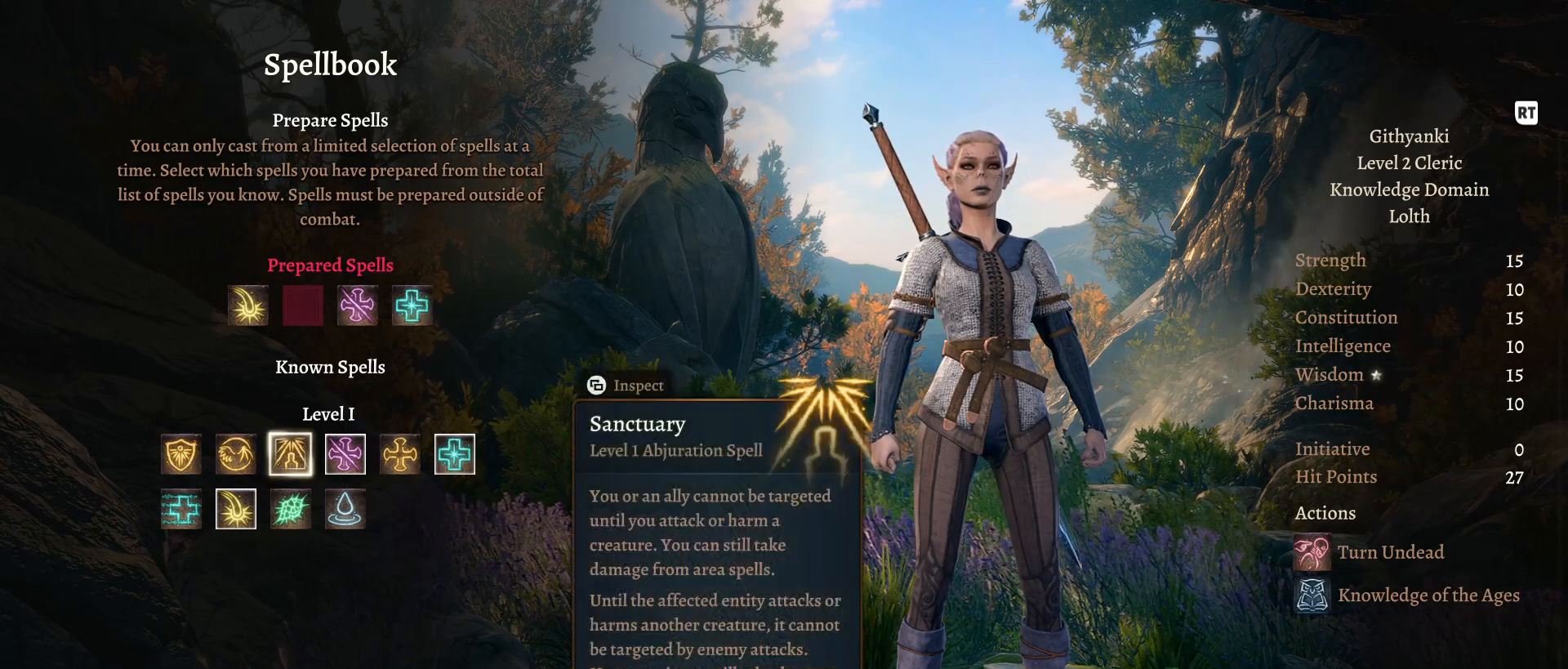
{"buttons": [], "left_stick": "center", "right_stick": "center", "events": []}
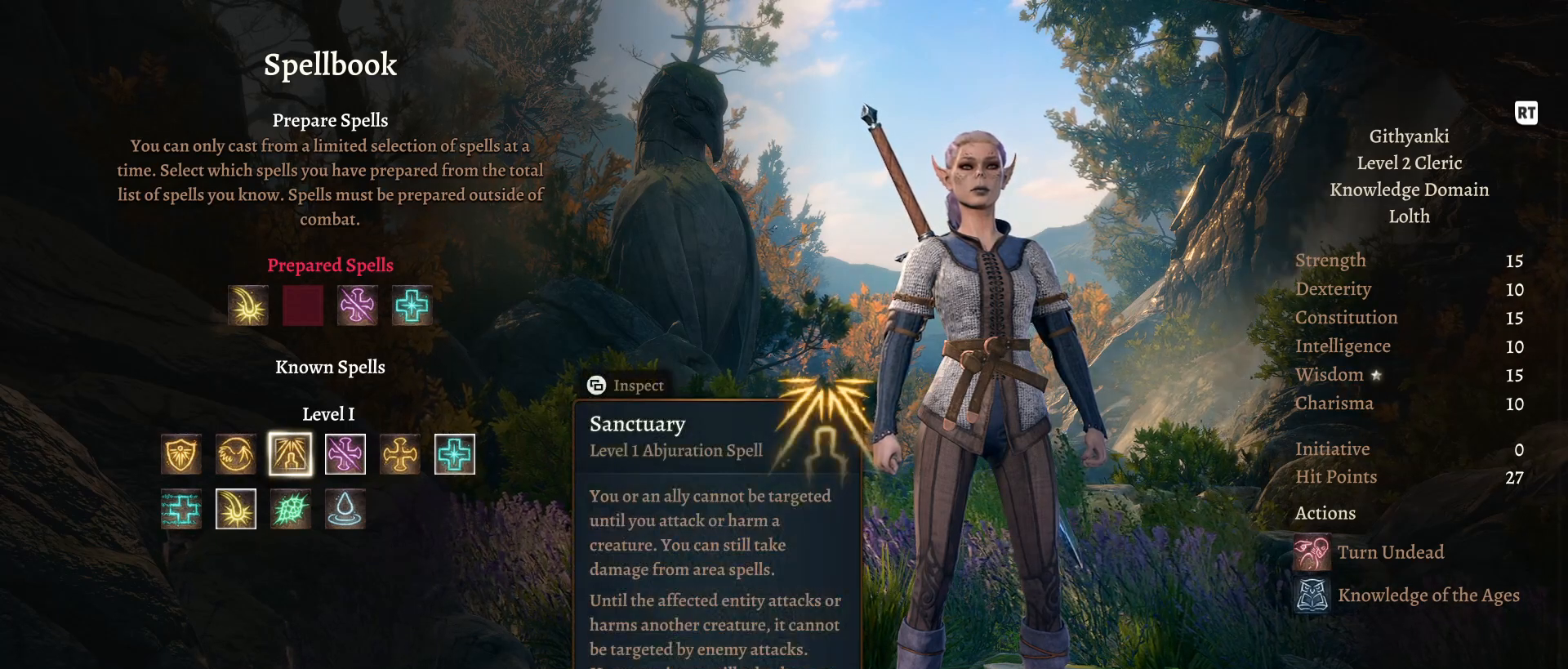
{"buttons": [], "left_stick": "center", "right_stick": "center", "events": [[150, "A", "down"], [217, "A", "up"]]}
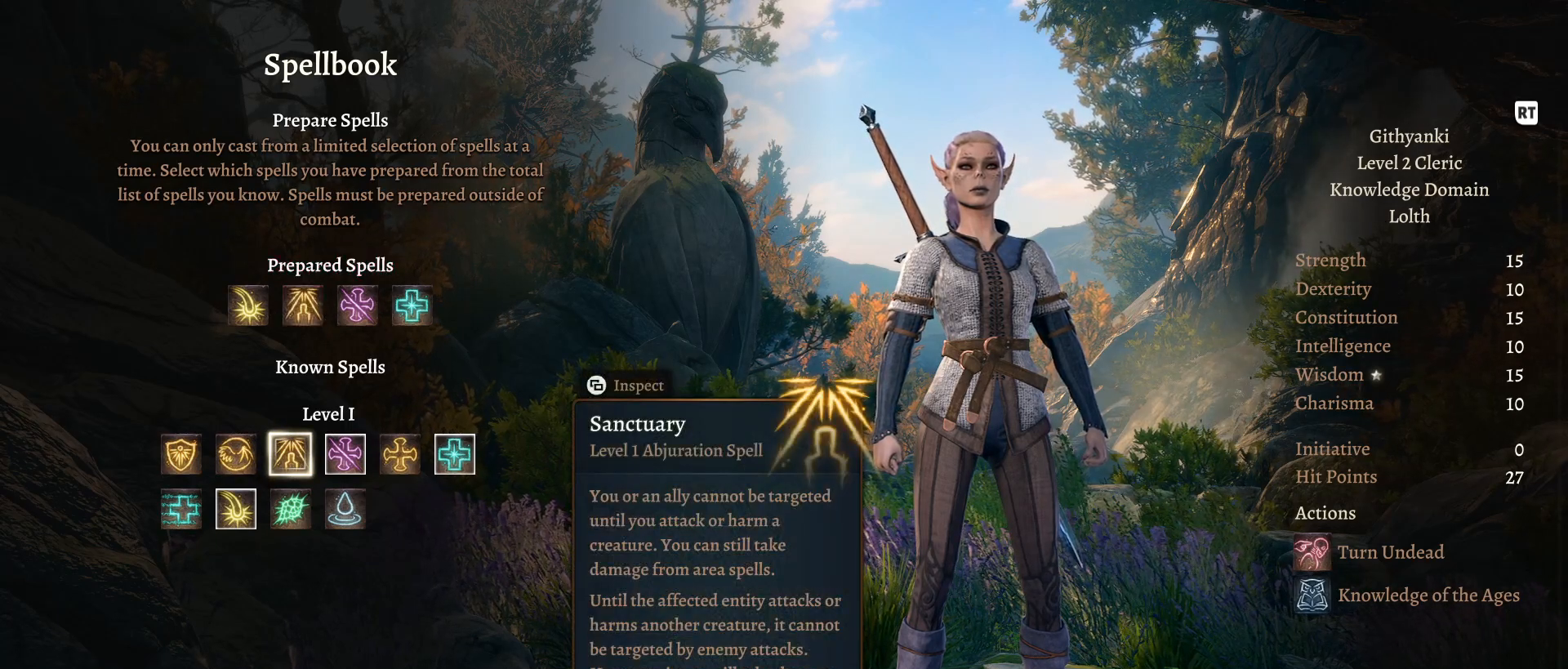
{"buttons": ["Y"], "left_stick": "center", "right_stick": "center", "events": [[467, "Y", "down"]]}
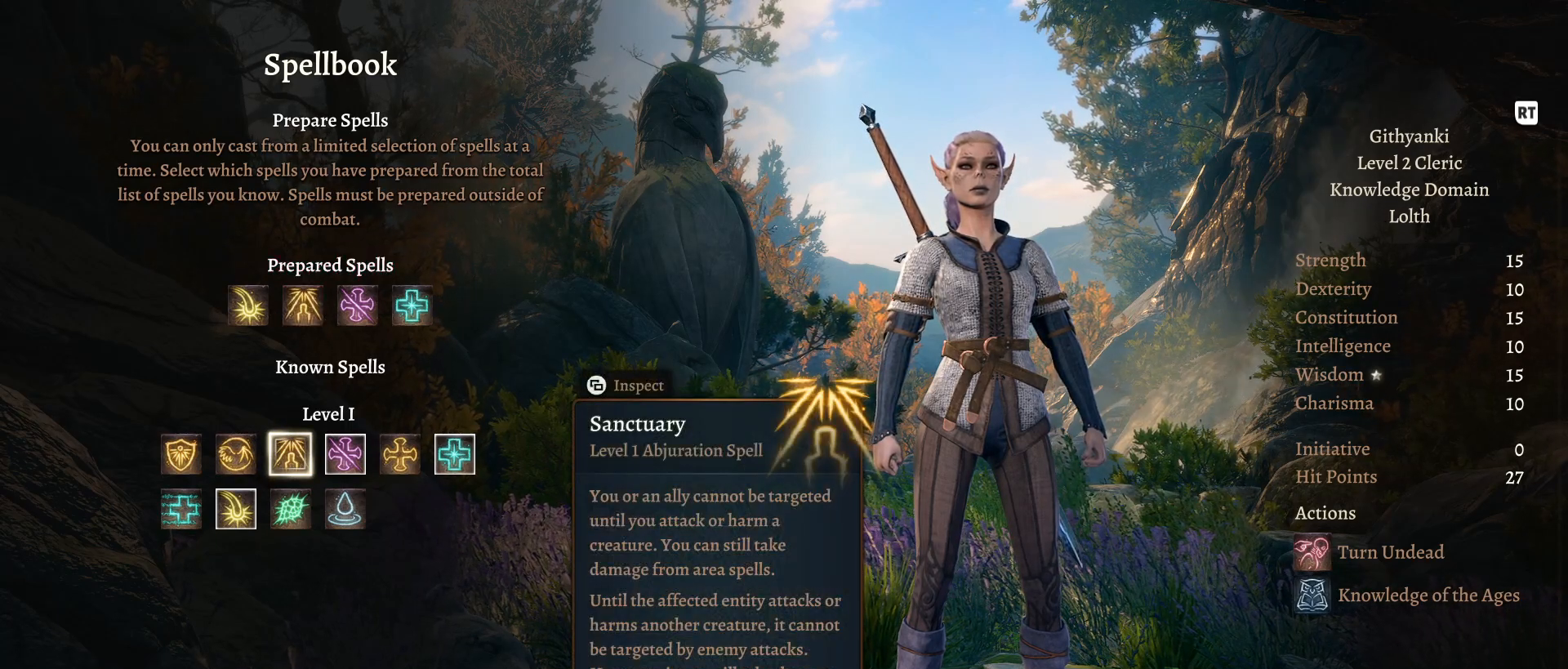
{"buttons": ["Y"], "left_stick": "center", "right_stick": "center", "events": []}
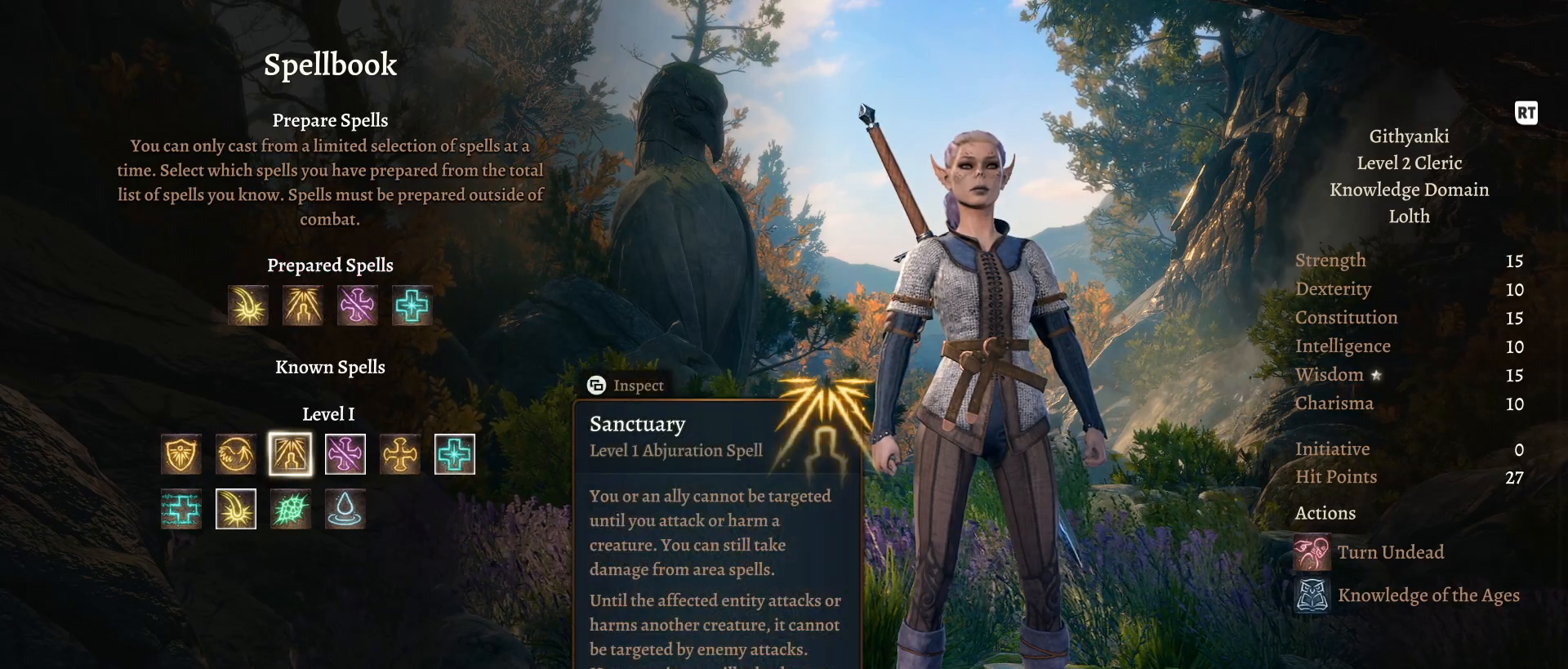
{"buttons": ["Y"], "left_stick": "center", "right_stick": "center", "events": []}
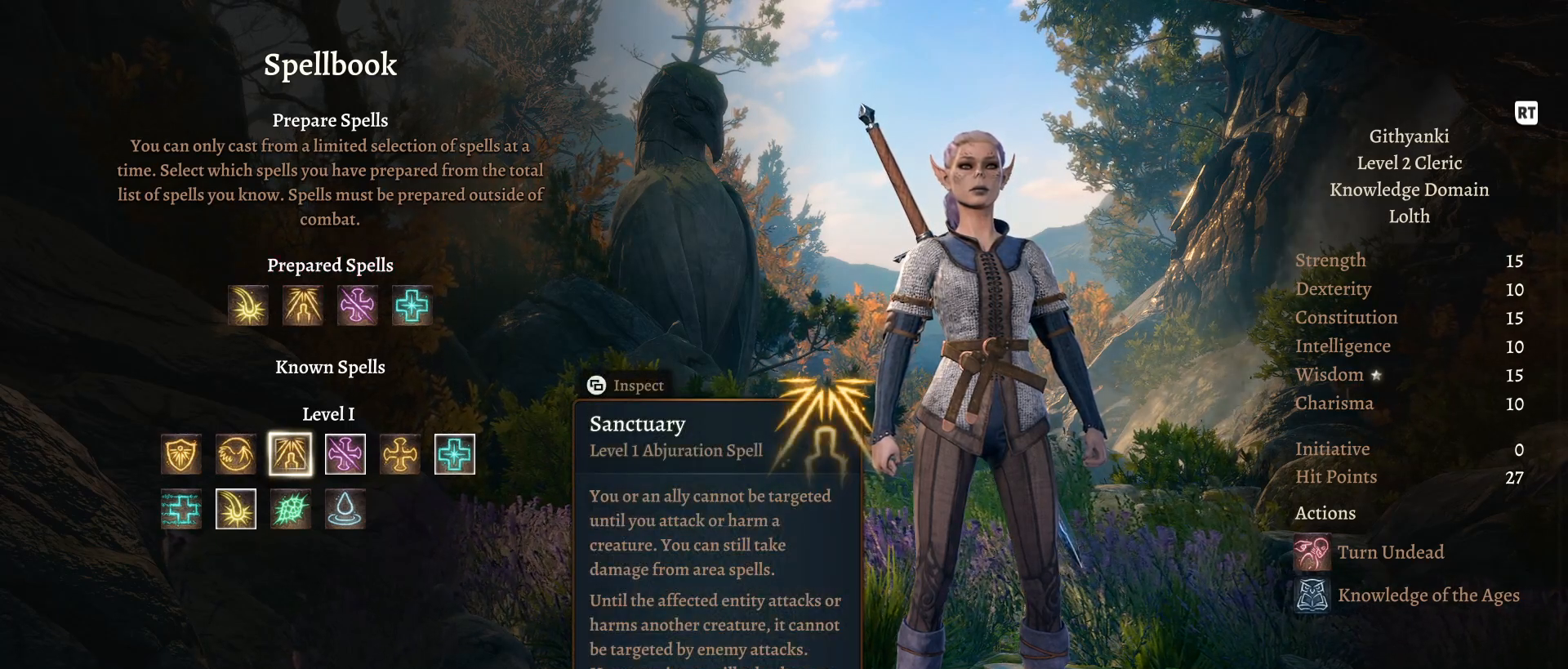
{"buttons": ["Y"], "left_stick": "center", "right_stick": "center", "events": []}
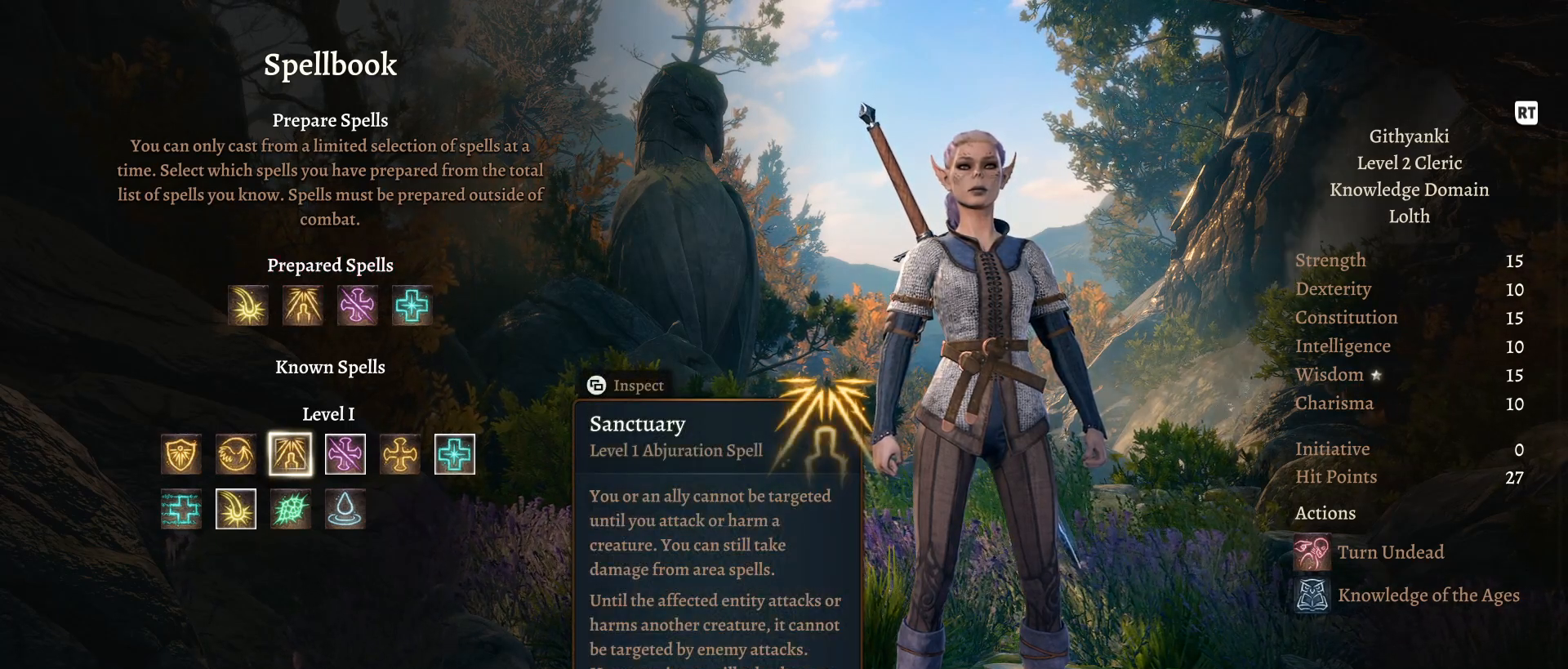
{"buttons": [], "left_stick": "center", "right_stick": "center", "events": [[417, "Y", "up"]]}
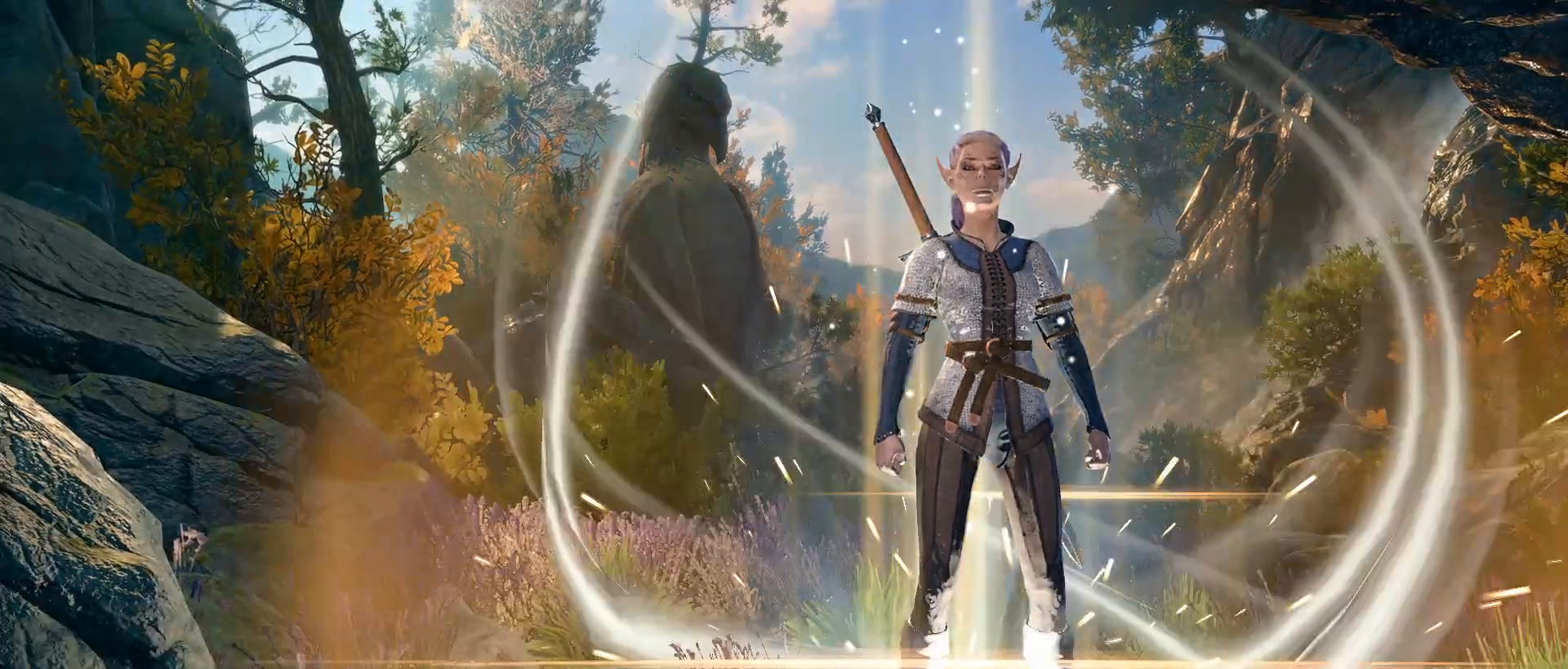
{"buttons": [], "left_stick": "center", "right_stick": "center", "events": []}
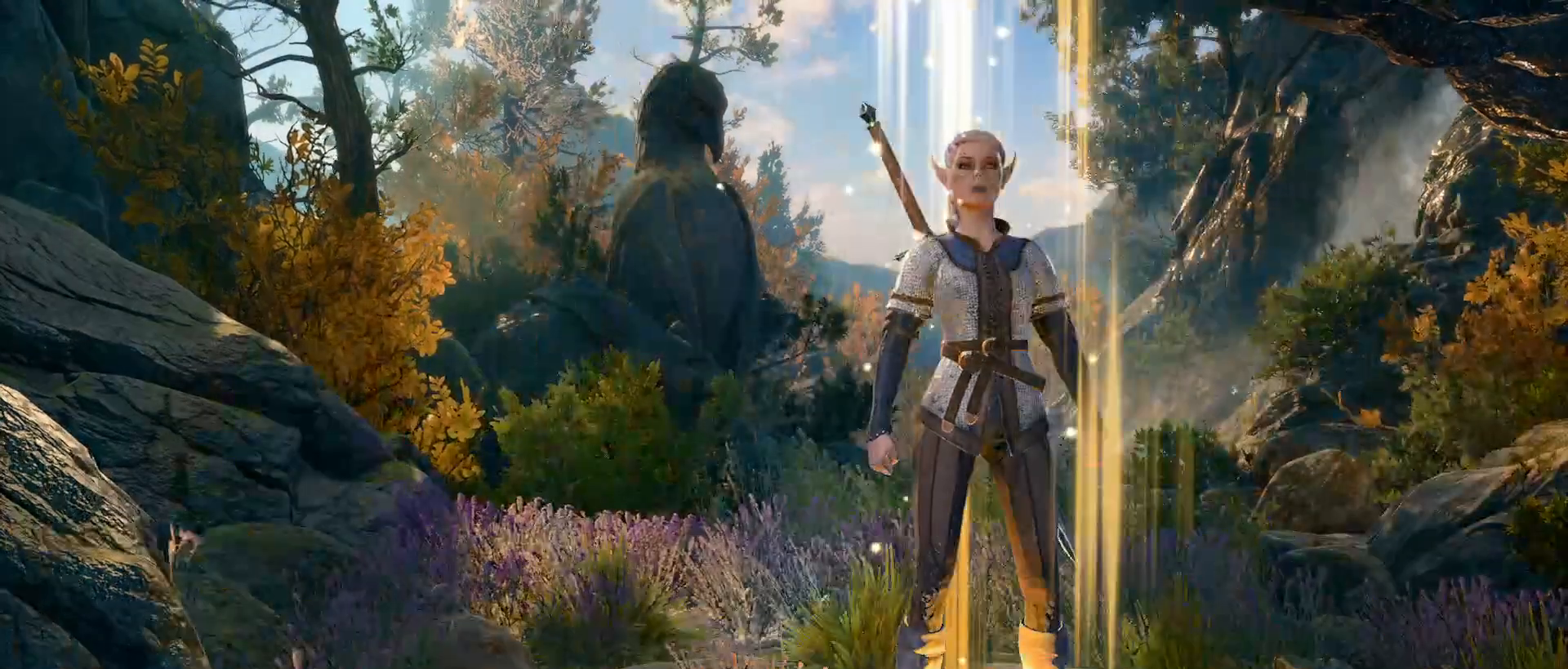
{"buttons": [], "left_stick": "center", "right_stick": "center", "events": []}
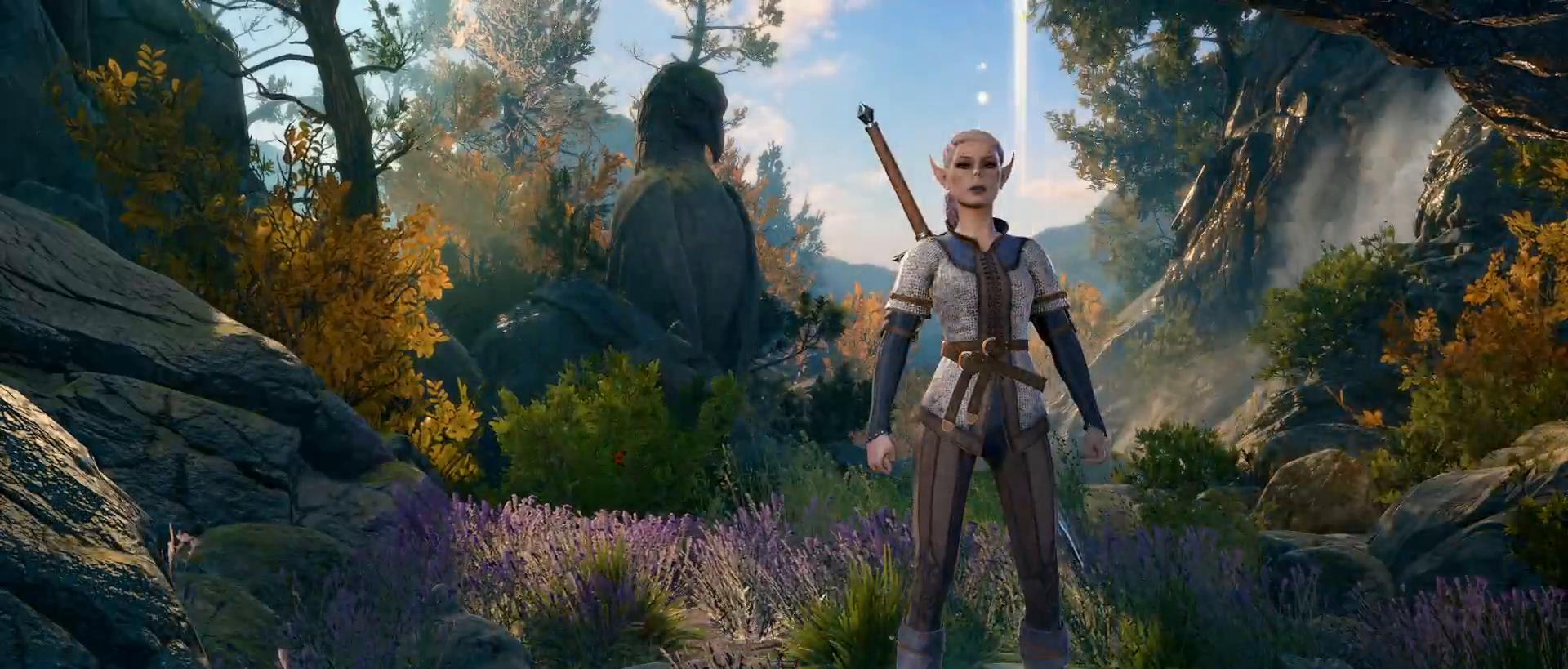
{"buttons": [], "left_stick": "center", "right_stick": "center", "events": []}
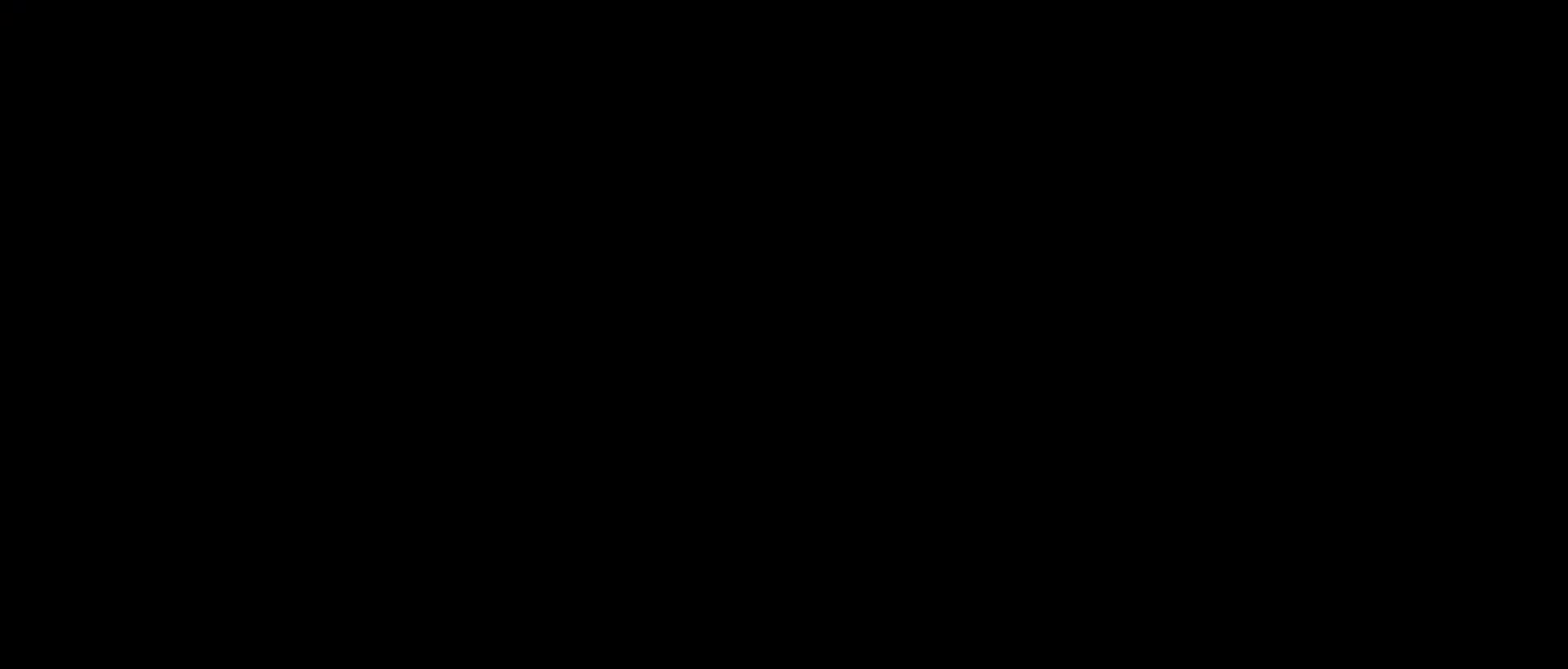
{"buttons": [], "left_stick": "center", "right_stick": "center", "events": []}
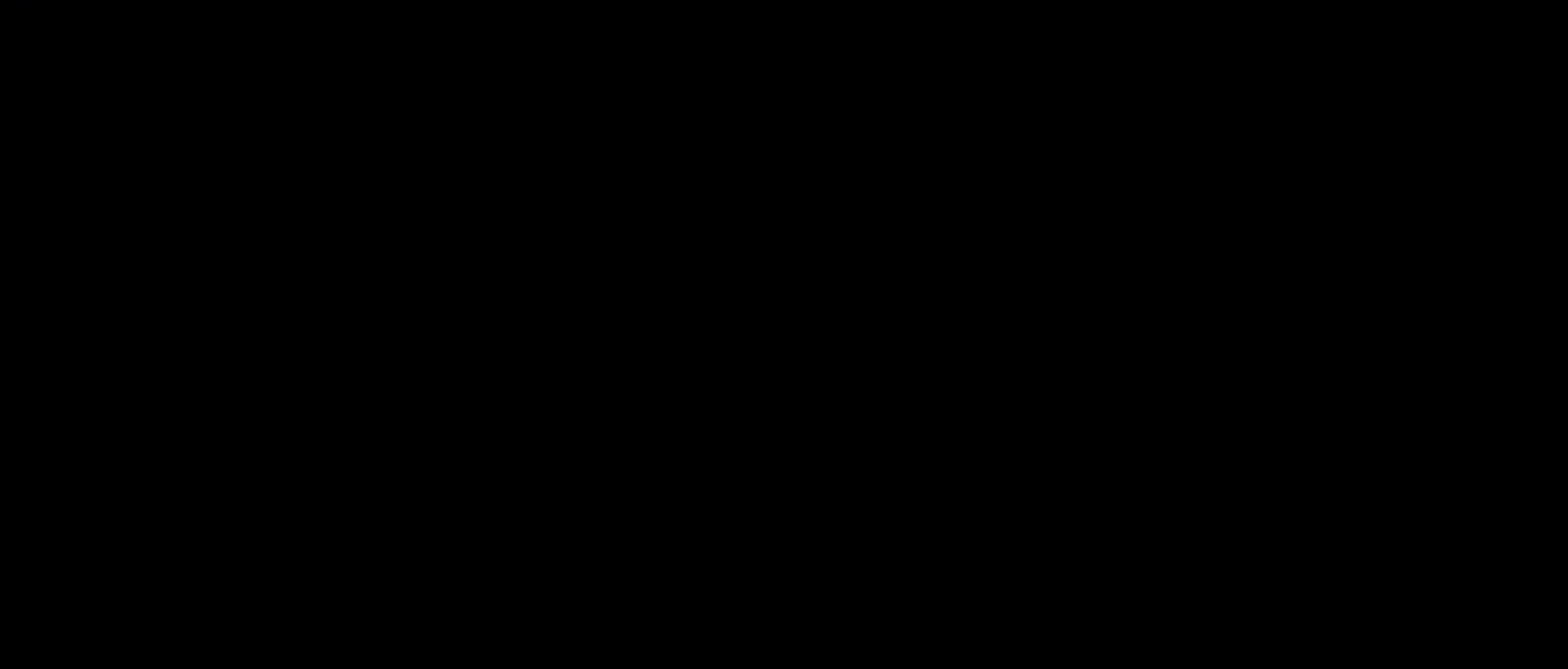
{"buttons": [], "left_stick": "center", "right_stick": "center", "events": []}
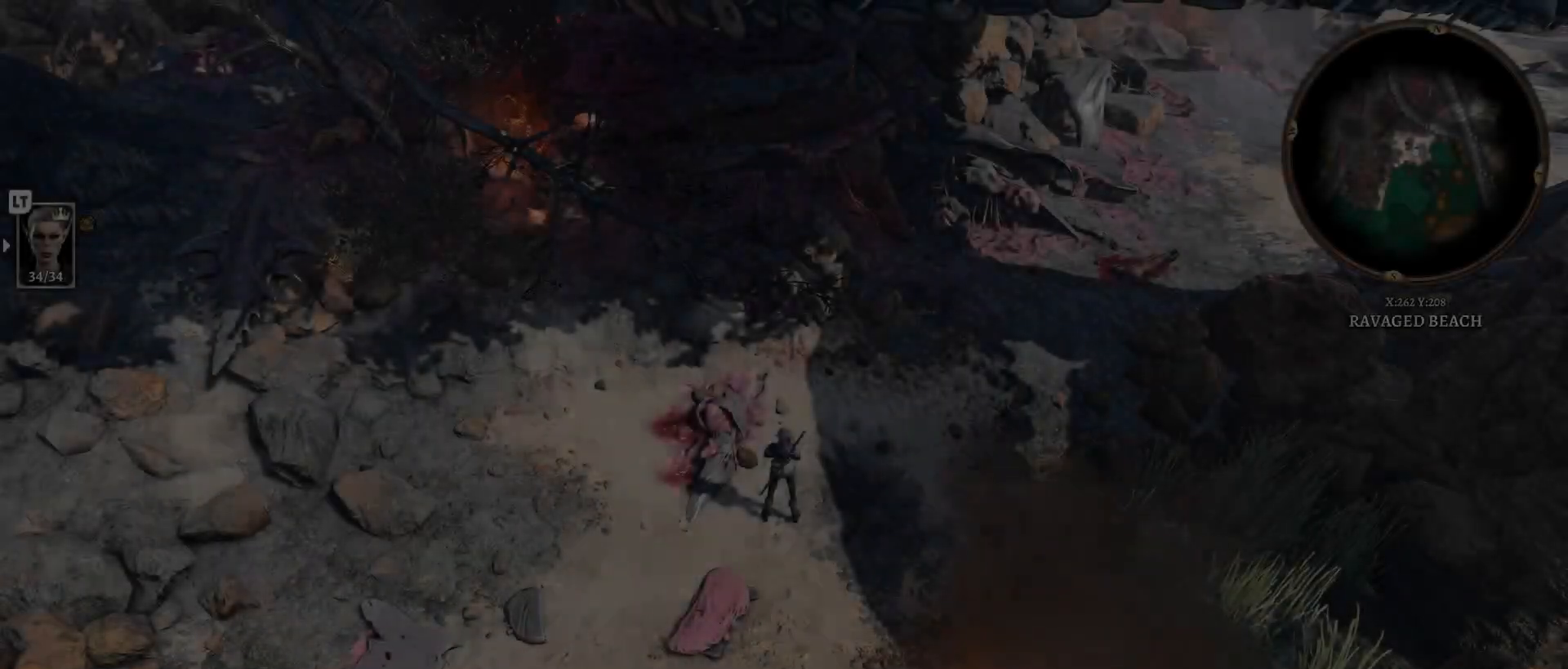
{"buttons": [], "left_stick": "center", "right_stick": "center", "events": []}
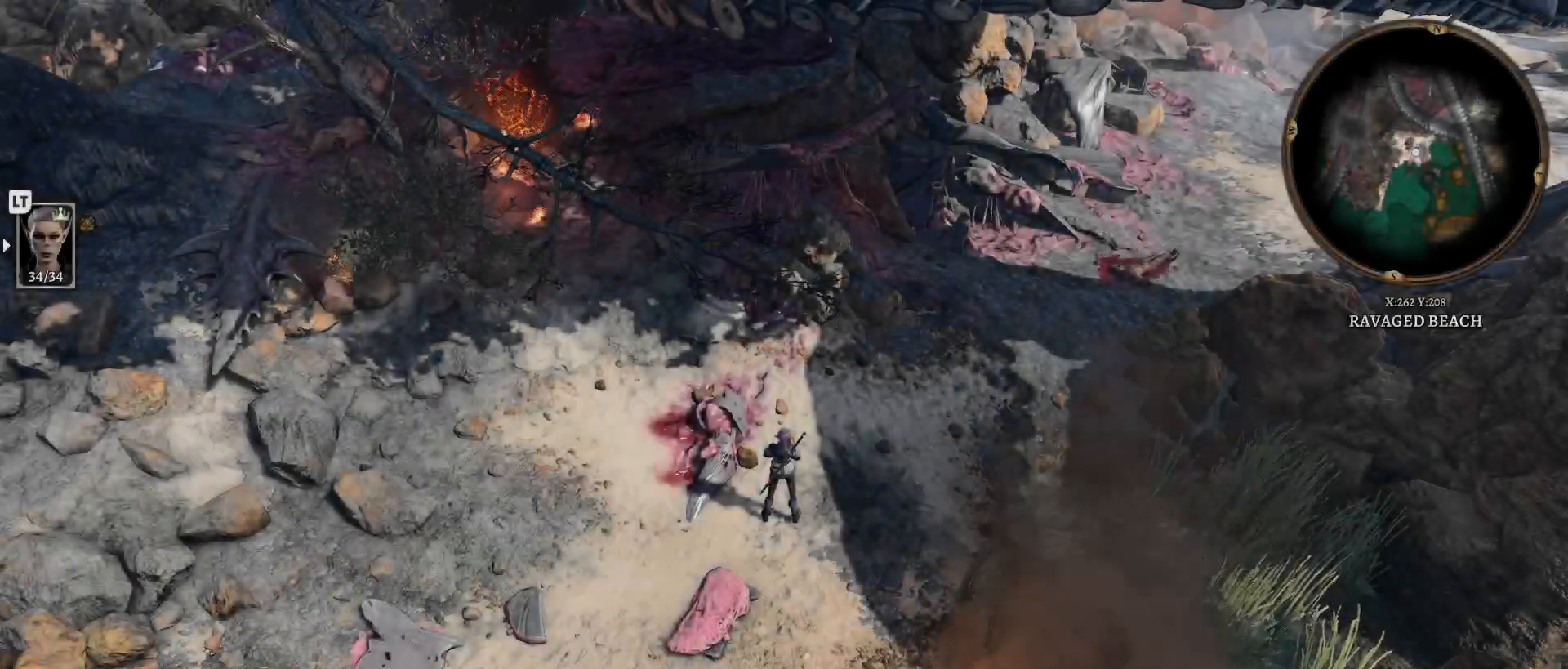
{"buttons": [], "left_stick": "center", "right_stick": "center", "events": [[100, "right_stick", "up-right"], [483, "right_stick", "center"]]}
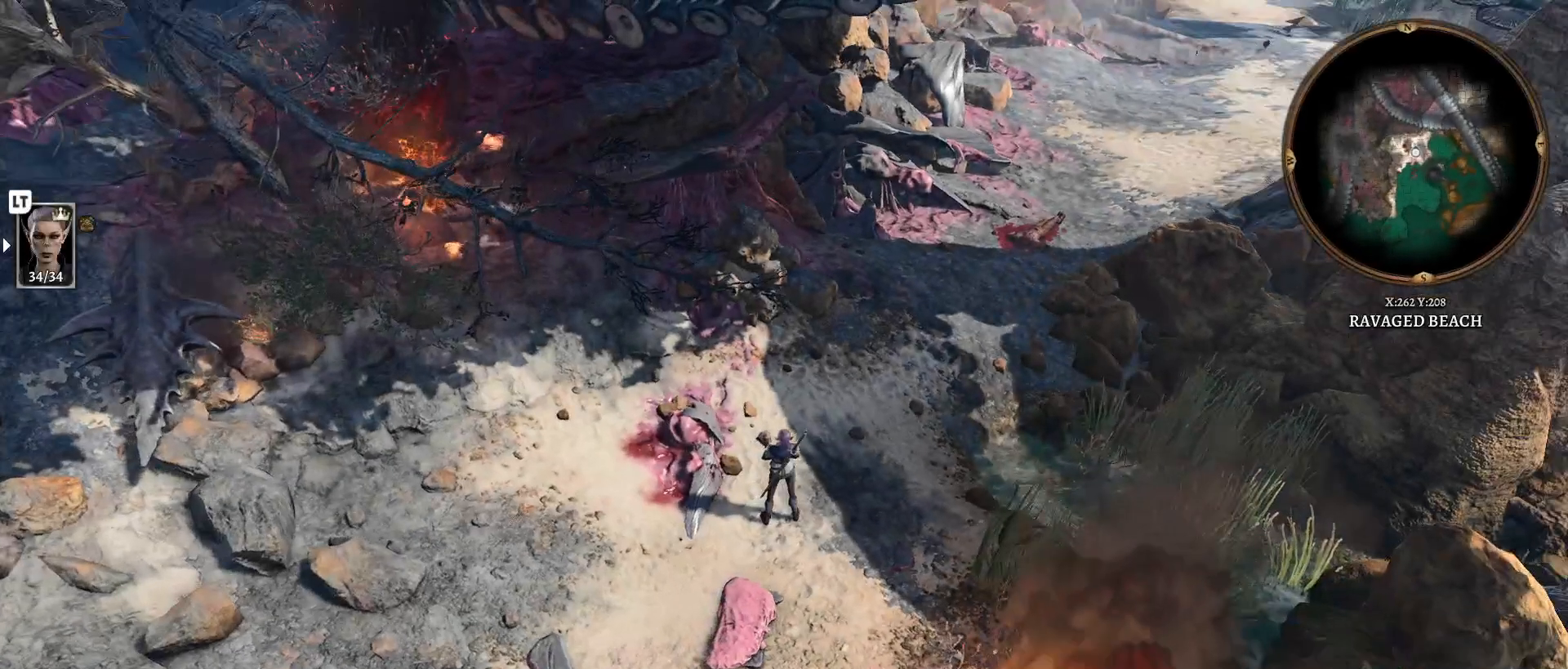
{"buttons": [], "left_stick": "center", "right_stick": "center", "events": [[100, "right_stick", "up-right"], [433, "right_stick", "center"]]}
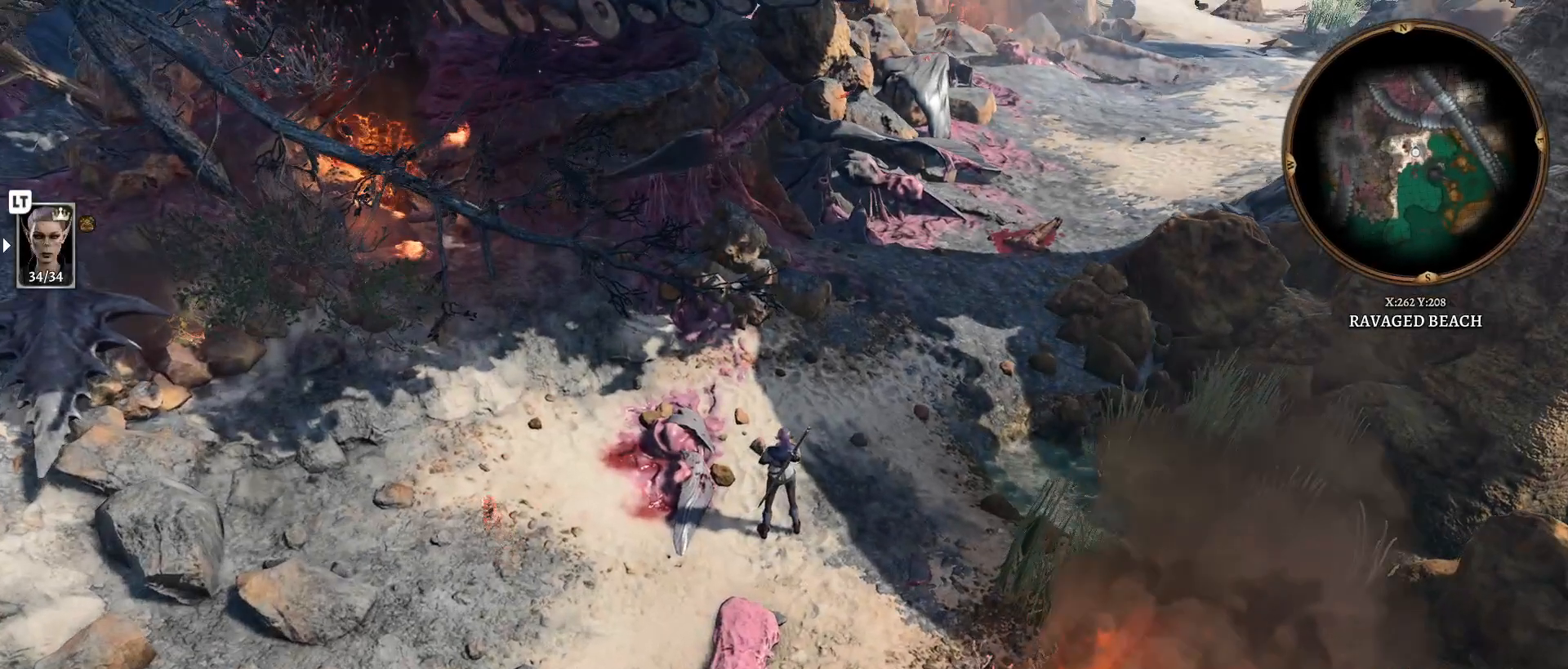
{"buttons": [], "left_stick": "center", "right_stick": "right", "events": [[350, "right_stick", "right"]]}
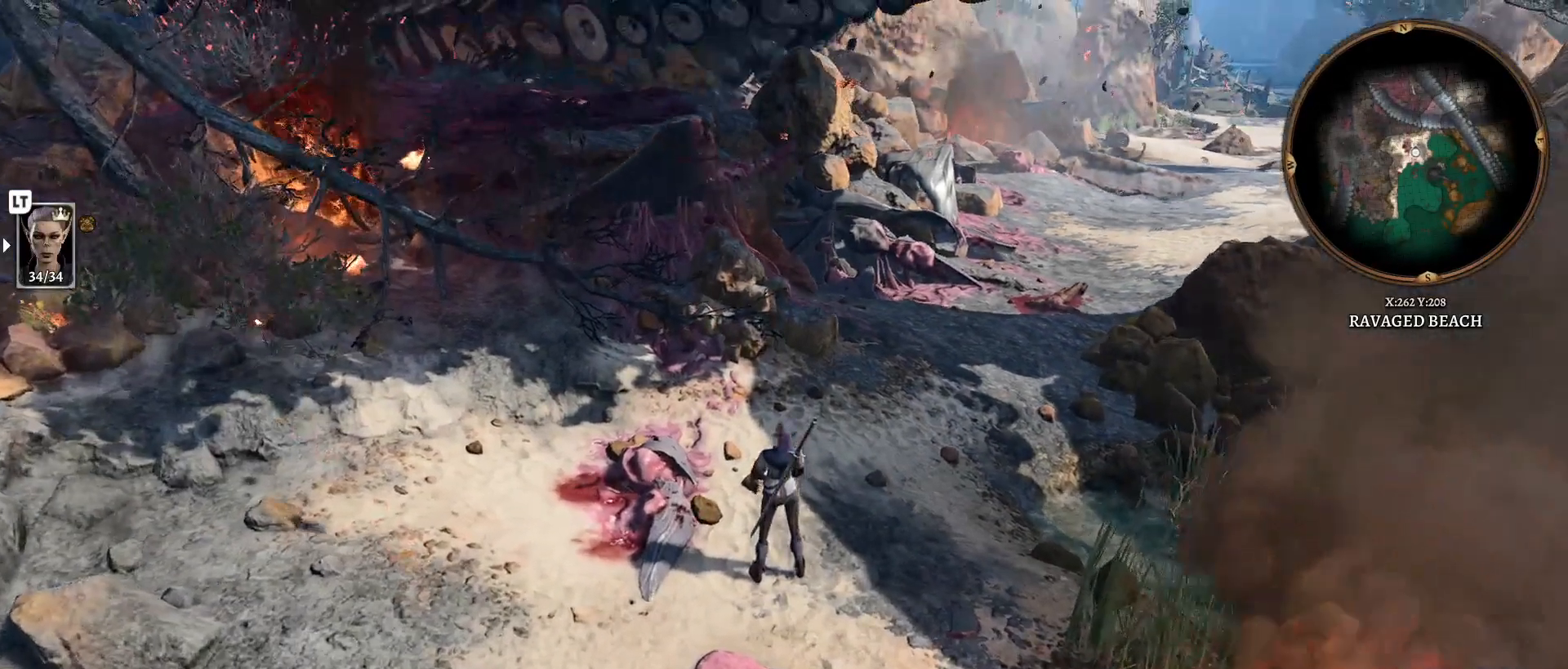
{"buttons": [], "left_stick": "center", "right_stick": "right", "events": [[133, "right_stick", "center"], [350, "right_stick", "right"]]}
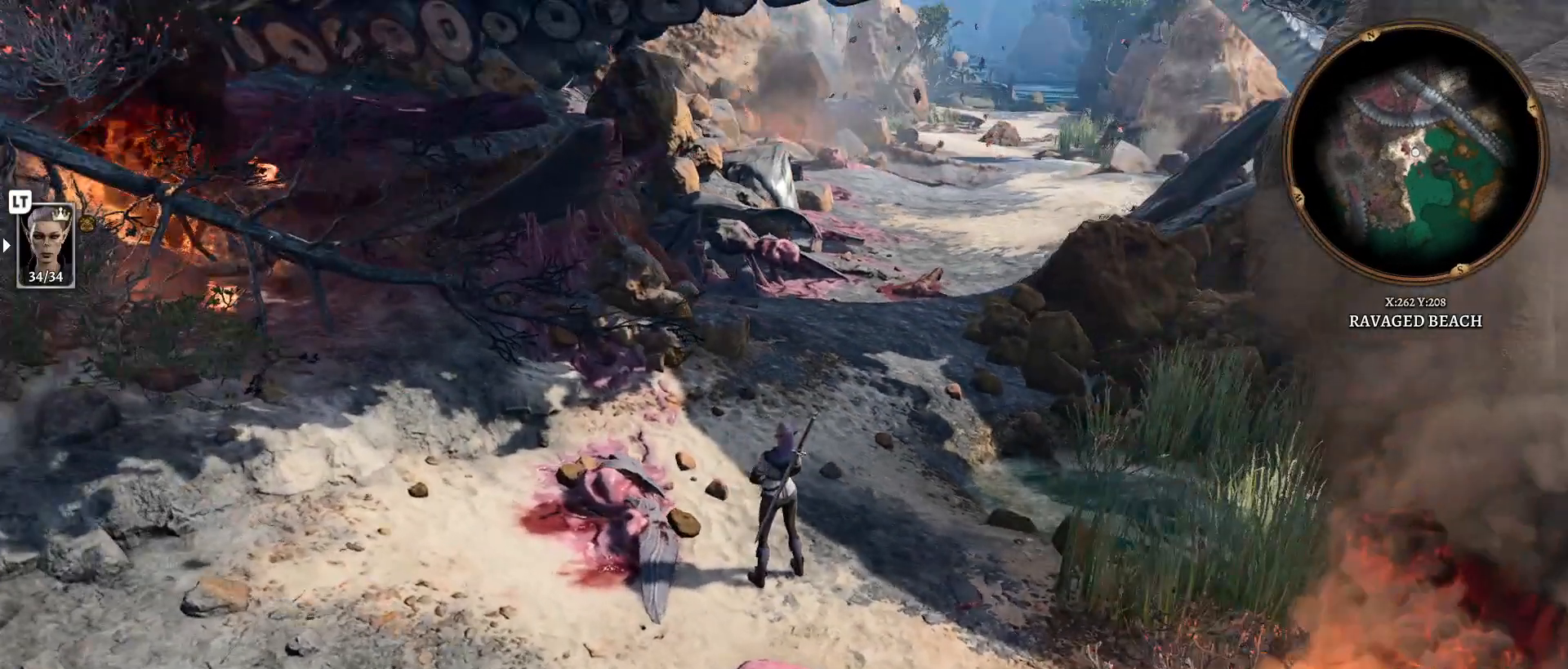
{"buttons": [], "left_stick": "up", "right_stick": "center", "events": [[33, "left_stick", "up"], [167, "right_stick", "center"]]}
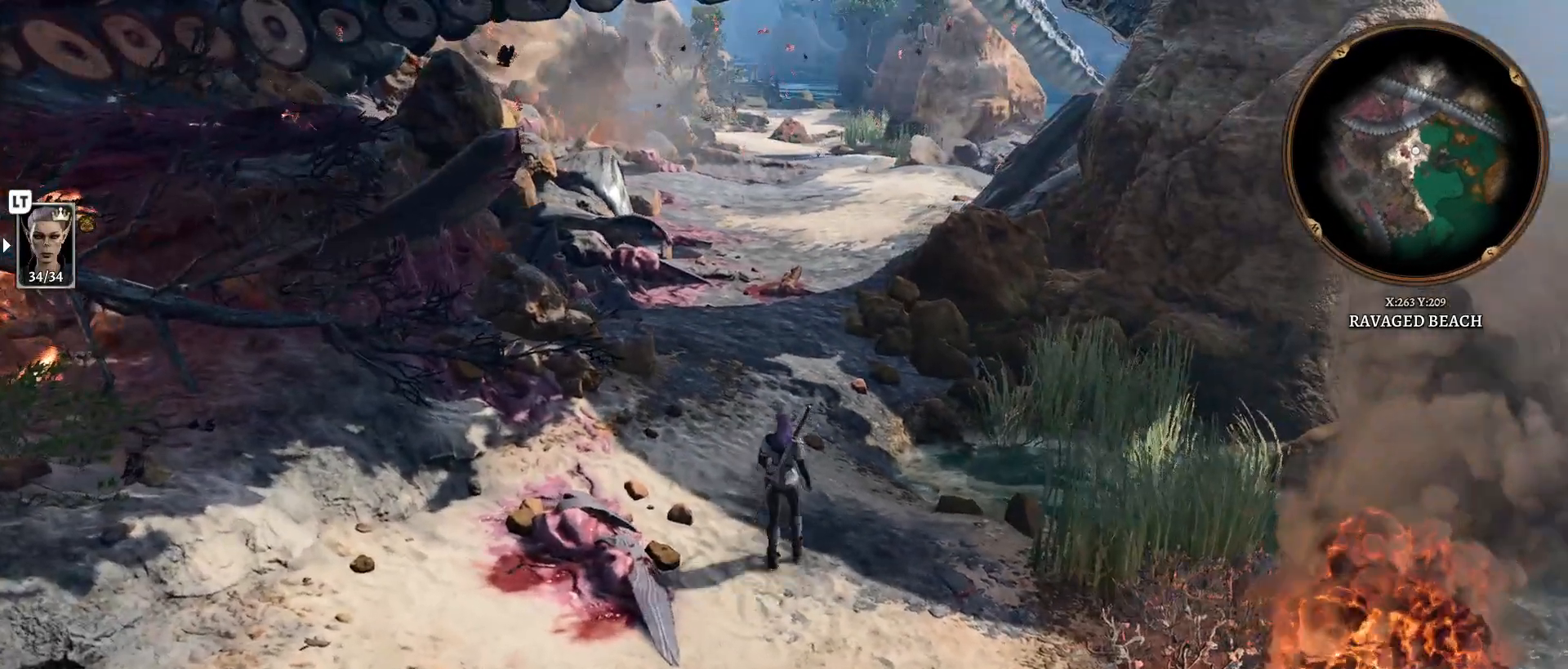
{"buttons": [], "left_stick": "center", "right_stick": "center", "events": [[217, "left_stick", "center"]]}
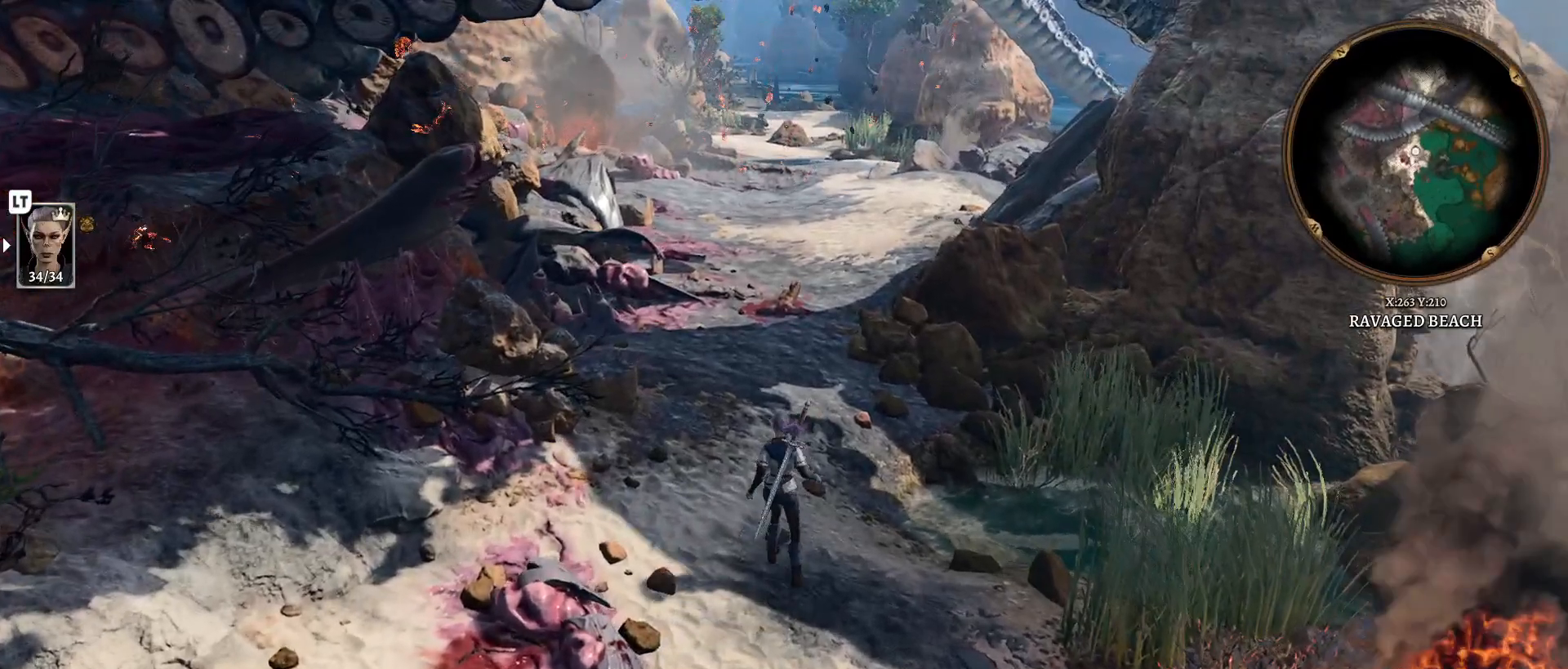
{"buttons": [], "left_stick": "center", "right_stick": "center", "events": []}
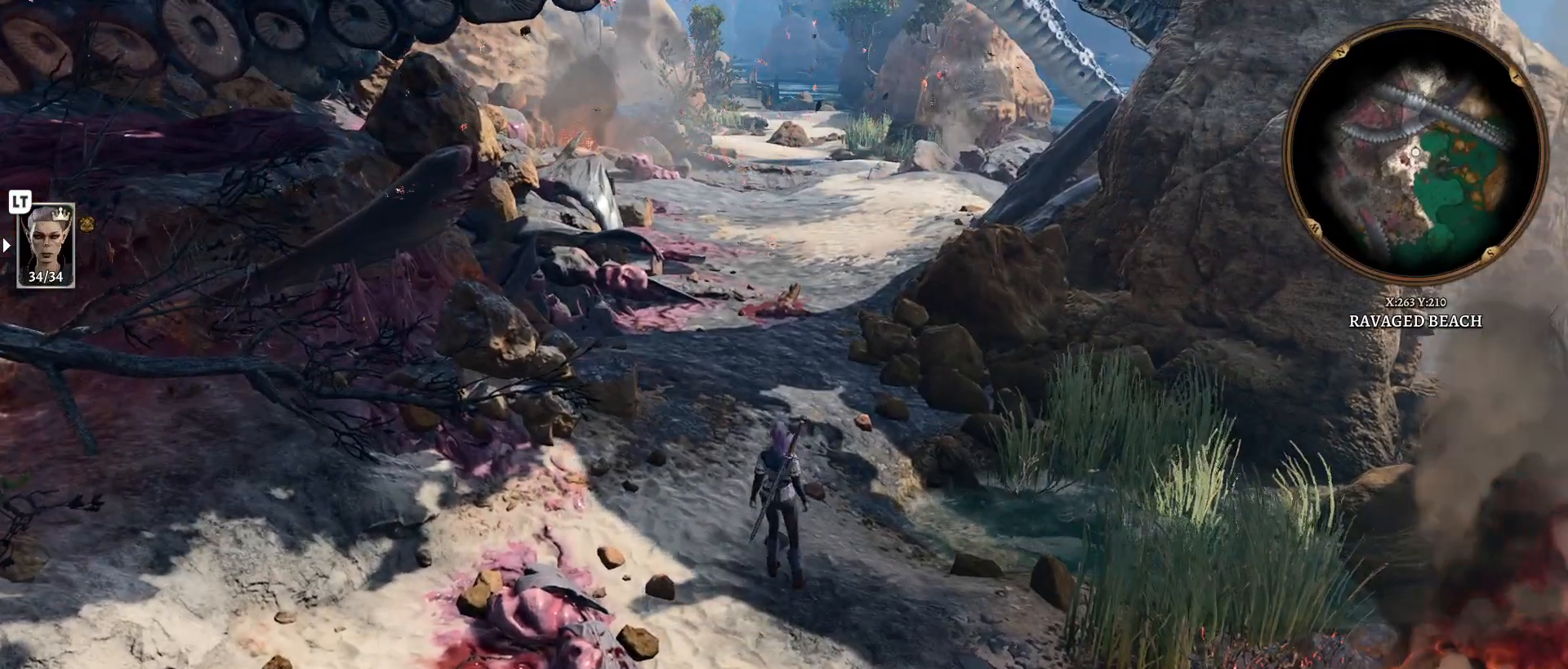
{"buttons": [], "left_stick": "center", "right_stick": "center", "events": [[33, "left_stick", "down"], [350, "left_stick", "center"]]}
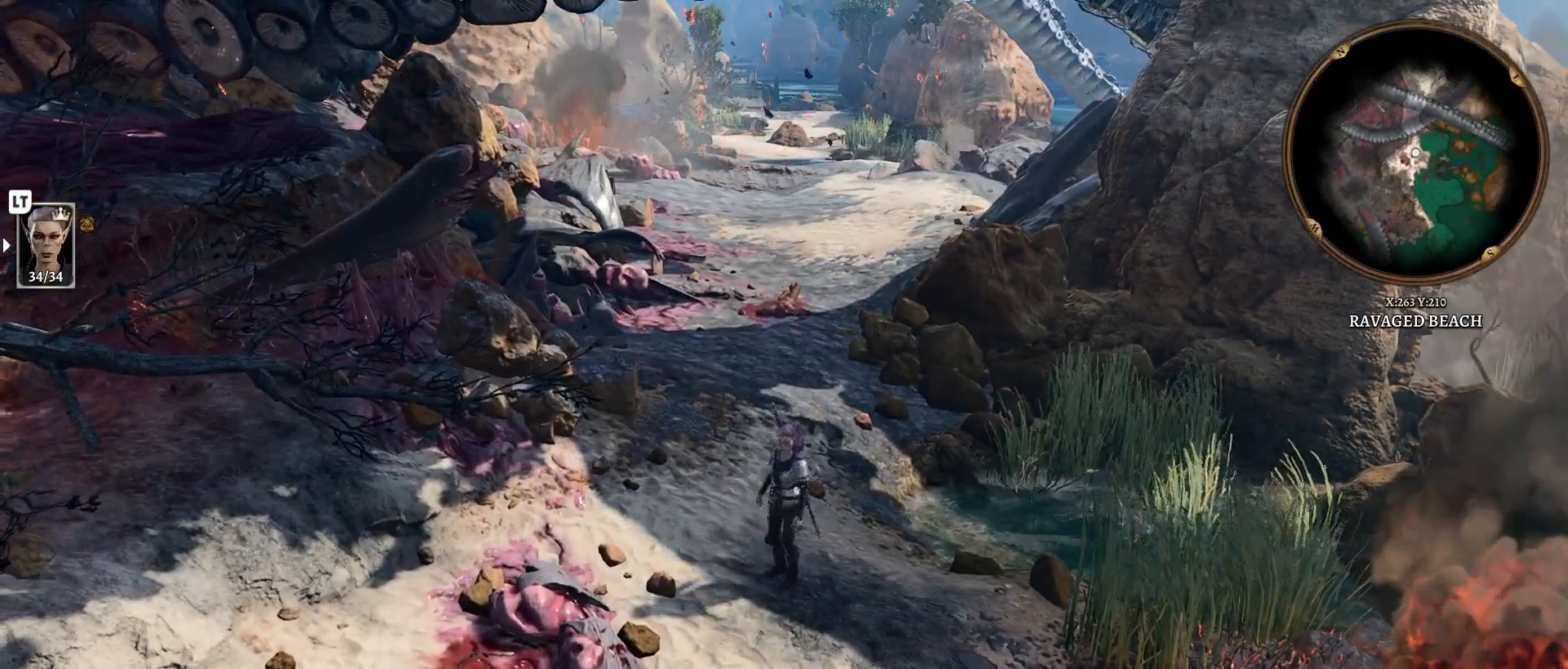
{"buttons": [], "left_stick": "center", "right_stick": "center", "events": [[250, "R2", "down"], [400, "R2", "up"]]}
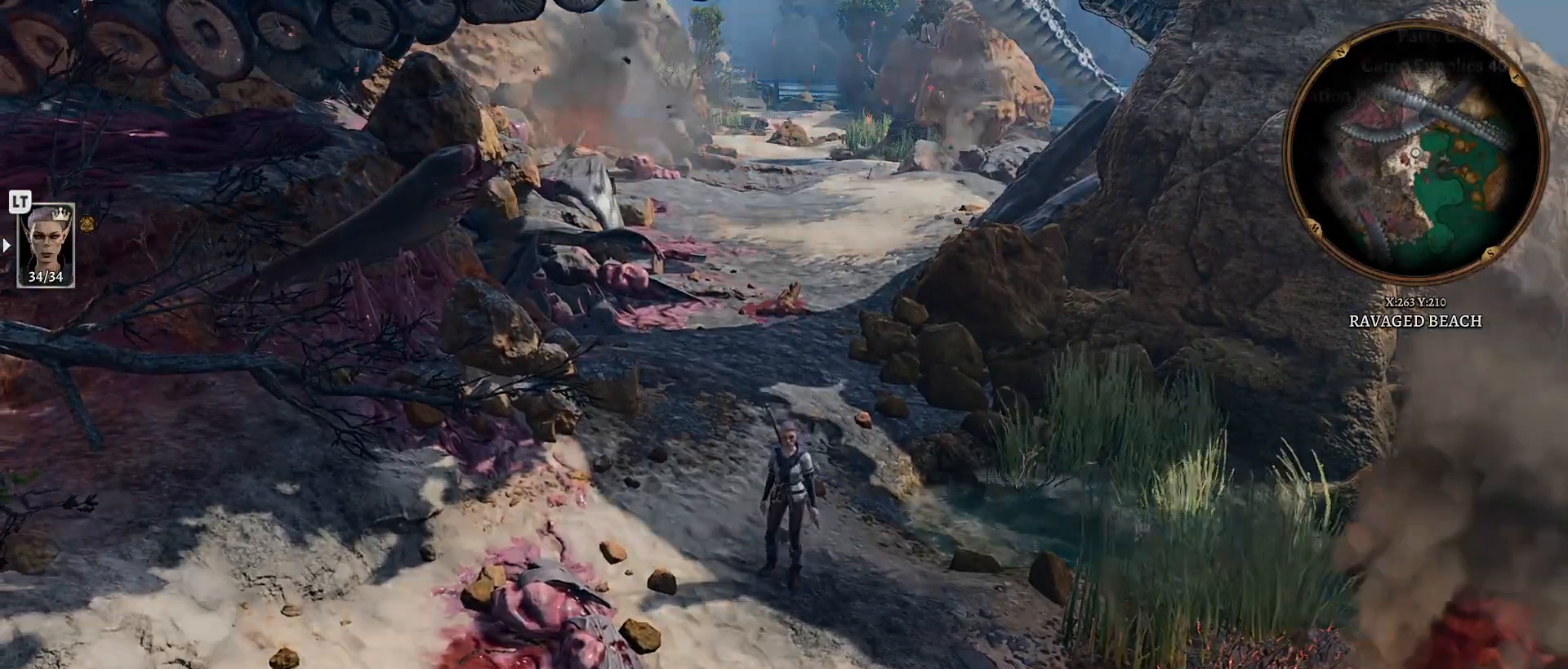
{"buttons": [], "left_stick": "center", "right_stick": "center", "events": []}
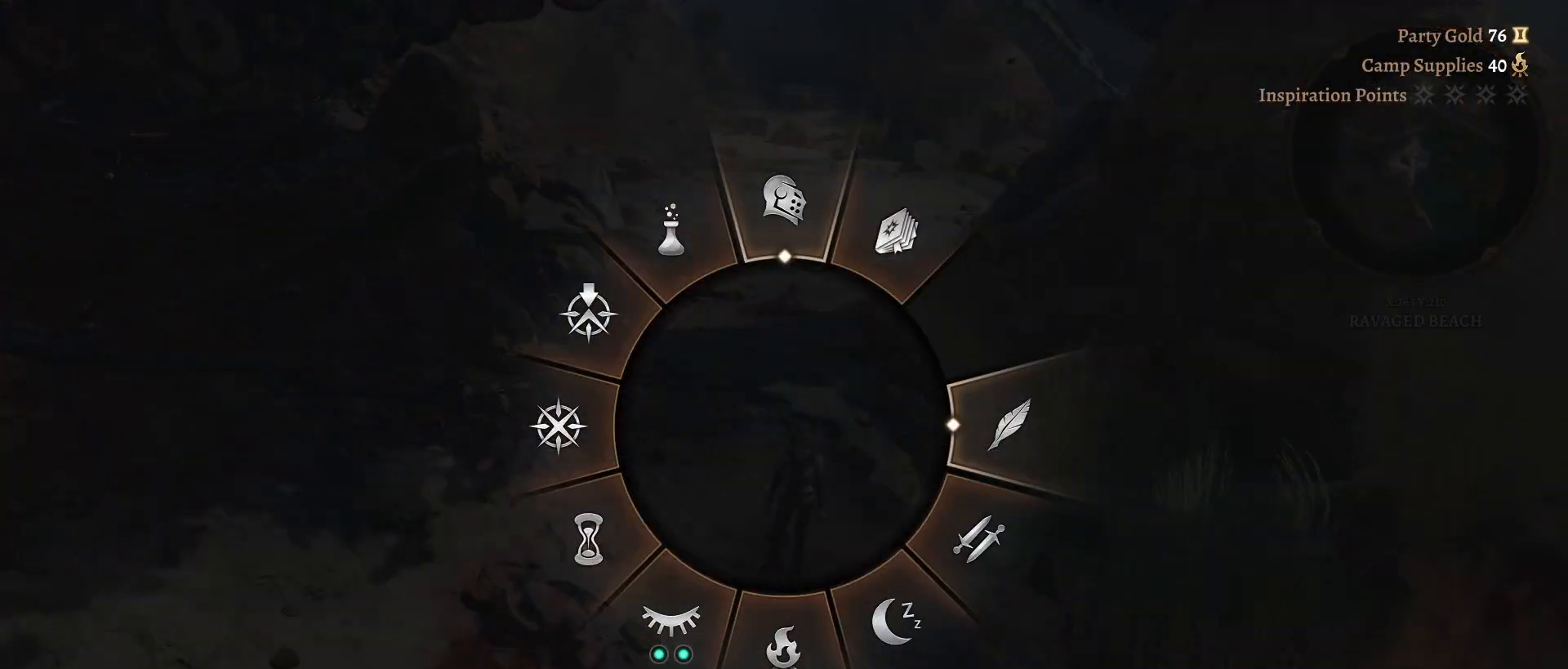
{"buttons": [], "left_stick": "center", "right_stick": "center", "events": []}
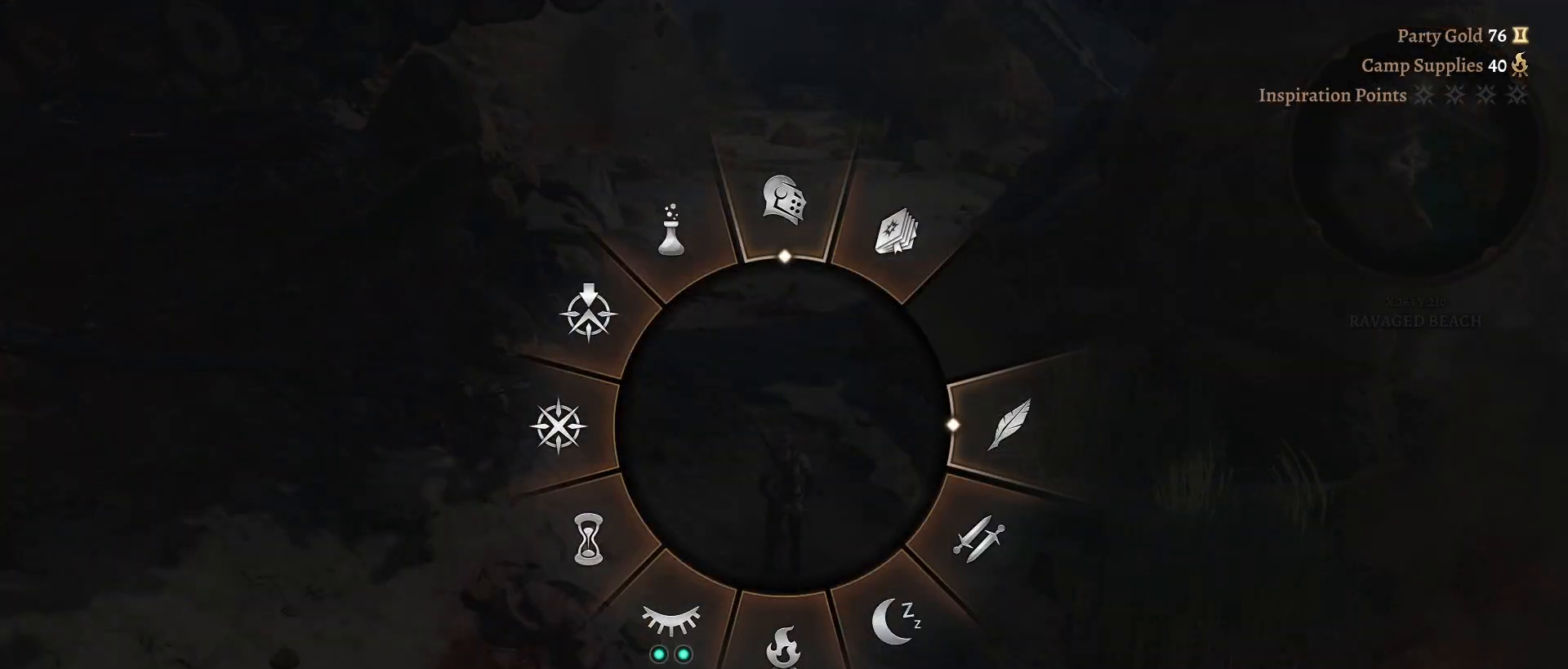
{"buttons": ["R1"], "left_stick": "center", "right_stick": "center", "events": [[67, "B", "down"], [150, "B", "up"], [483, "R1", "down"]]}
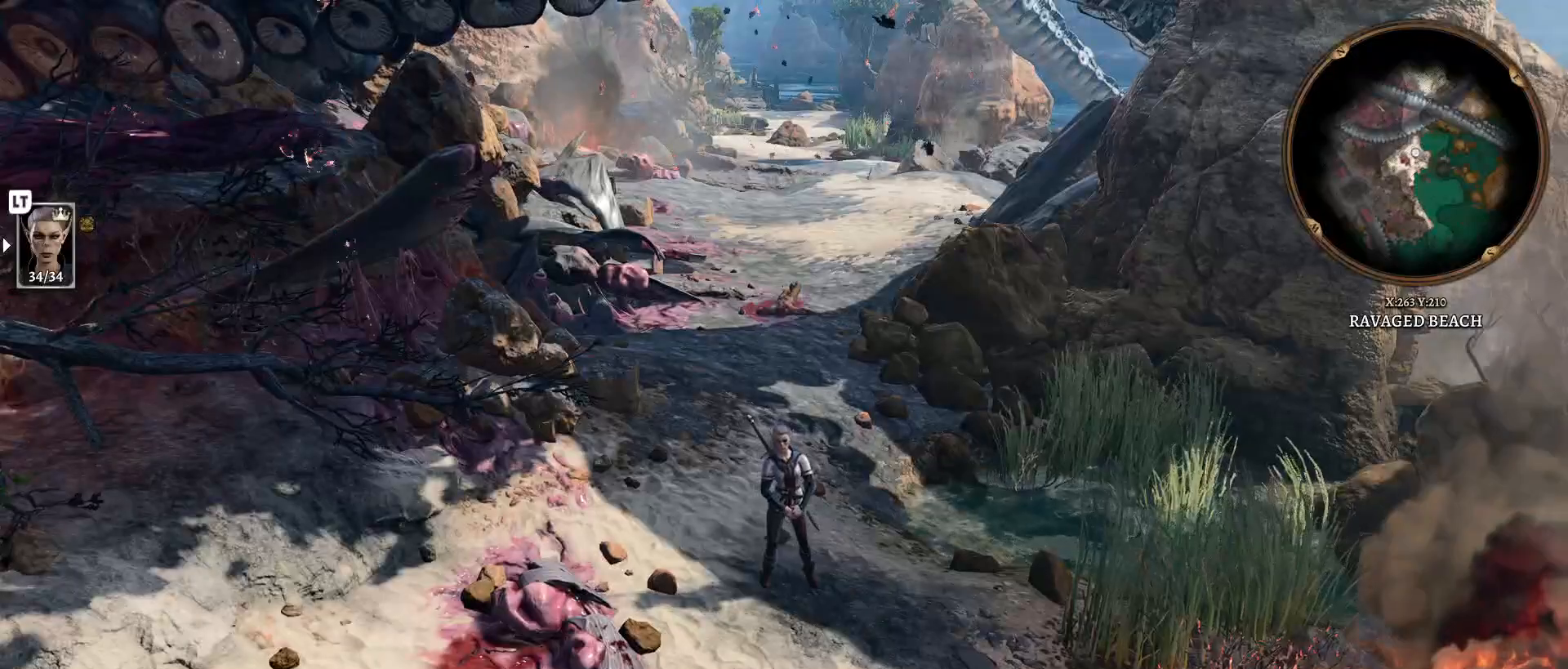
{"buttons": [], "left_stick": "center", "right_stick": "center", "events": [[83, "R1", "up"]]}